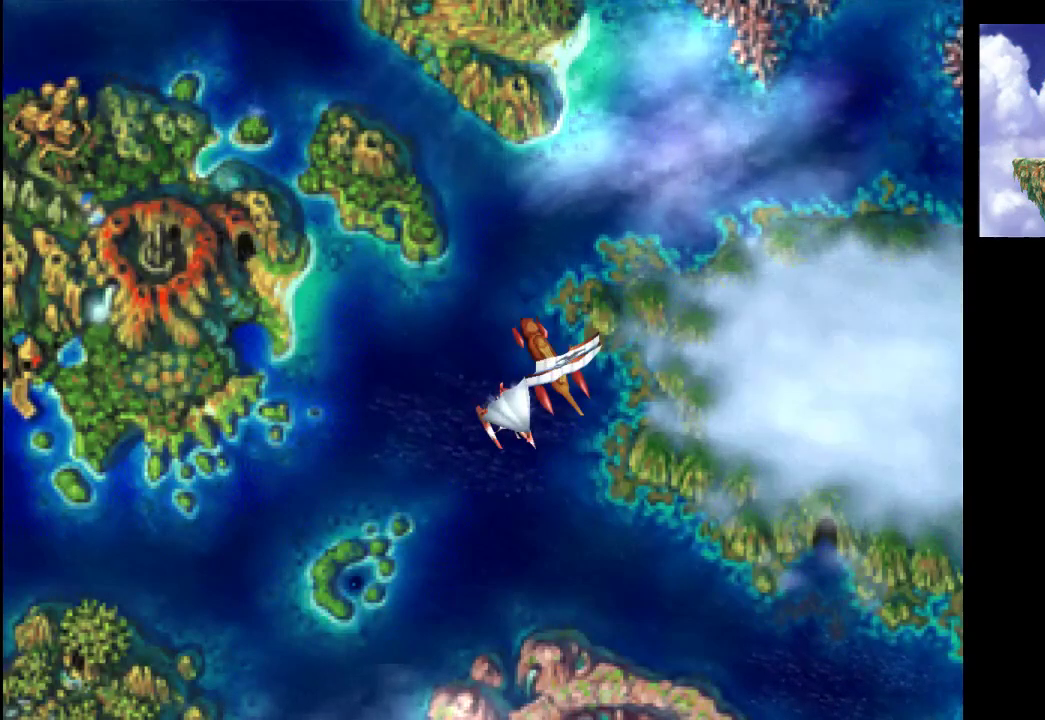
Gameplay with a controller (PlayStation layout); each line is a JSON object with the inputs held at the frame after it. "events" lists button and stick changes between this image and that frame as [ms after this image, input, new state], when the widget could be followed in between. Not read: L3 R3.
{"buttons": [], "left_stick": "up-left", "right_stick": "center", "events": [[233, "left_stick", "up-left"]]}
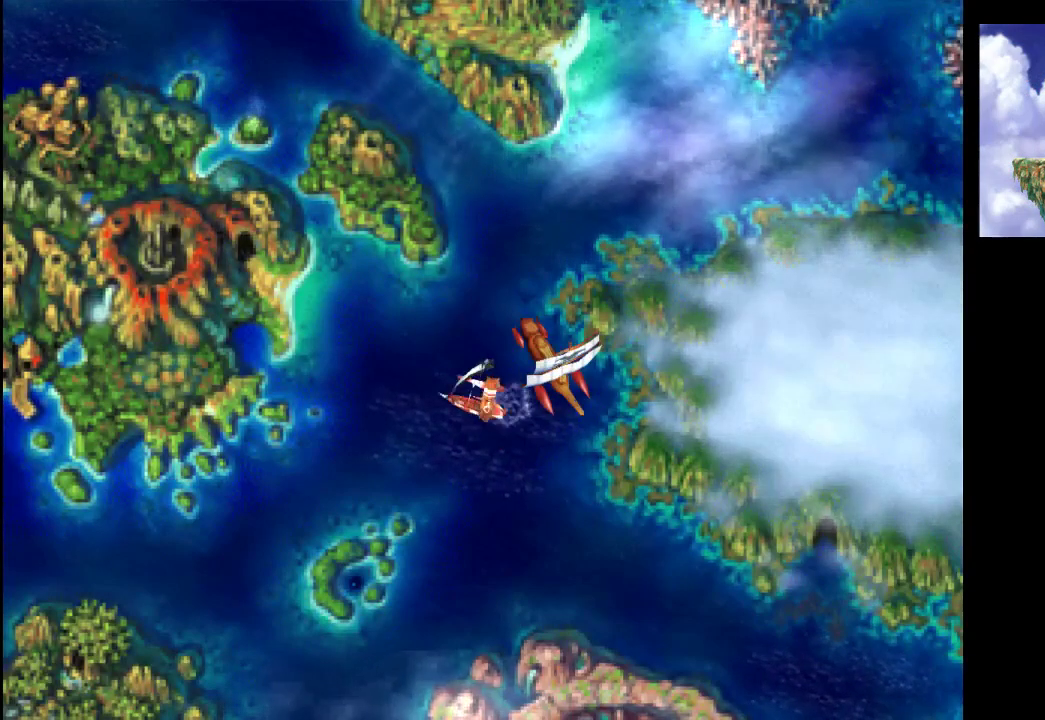
{"buttons": [], "left_stick": "down-right", "right_stick": "center", "events": [[233, "left_stick", "left"], [433, "left_stick", "down-right"]]}
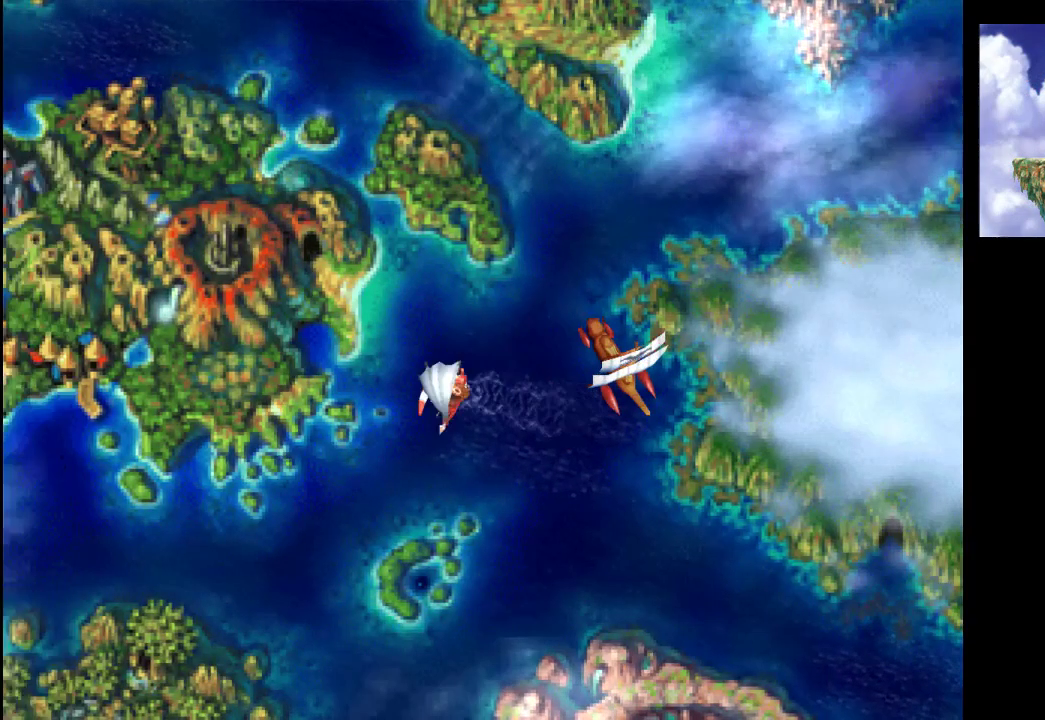
{"buttons": [], "left_stick": "up-right", "right_stick": "center", "events": [[33, "left_stick", "right"], [167, "left_stick", "up-right"]]}
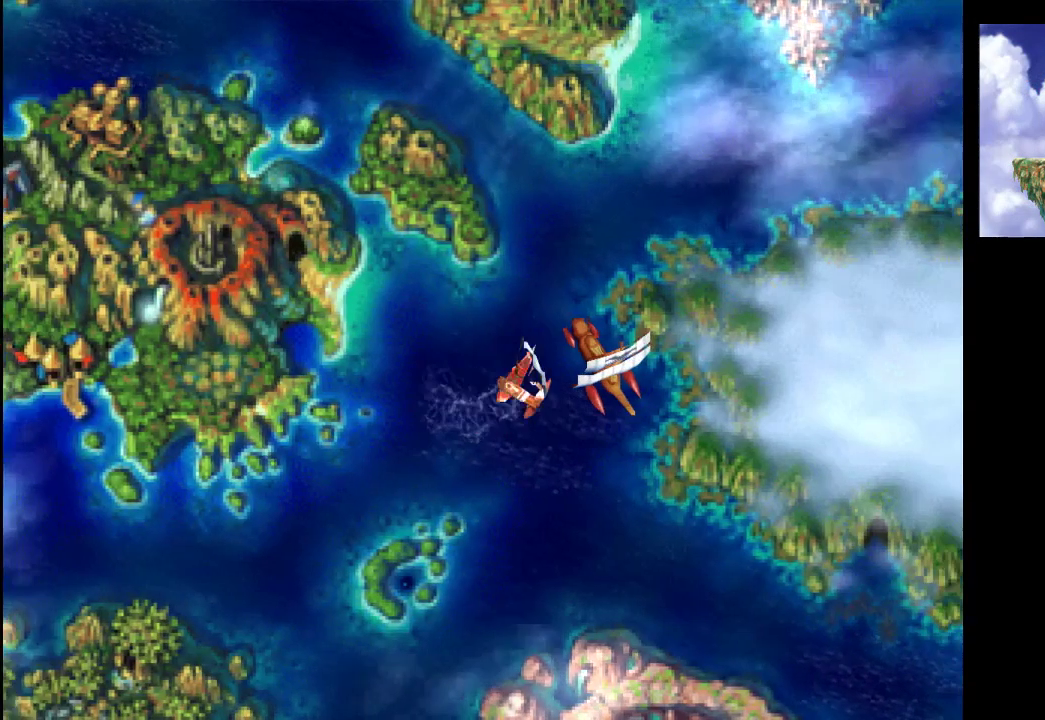
{"buttons": [], "left_stick": "up", "right_stick": "center", "events": [[400, "left_stick", "up"]]}
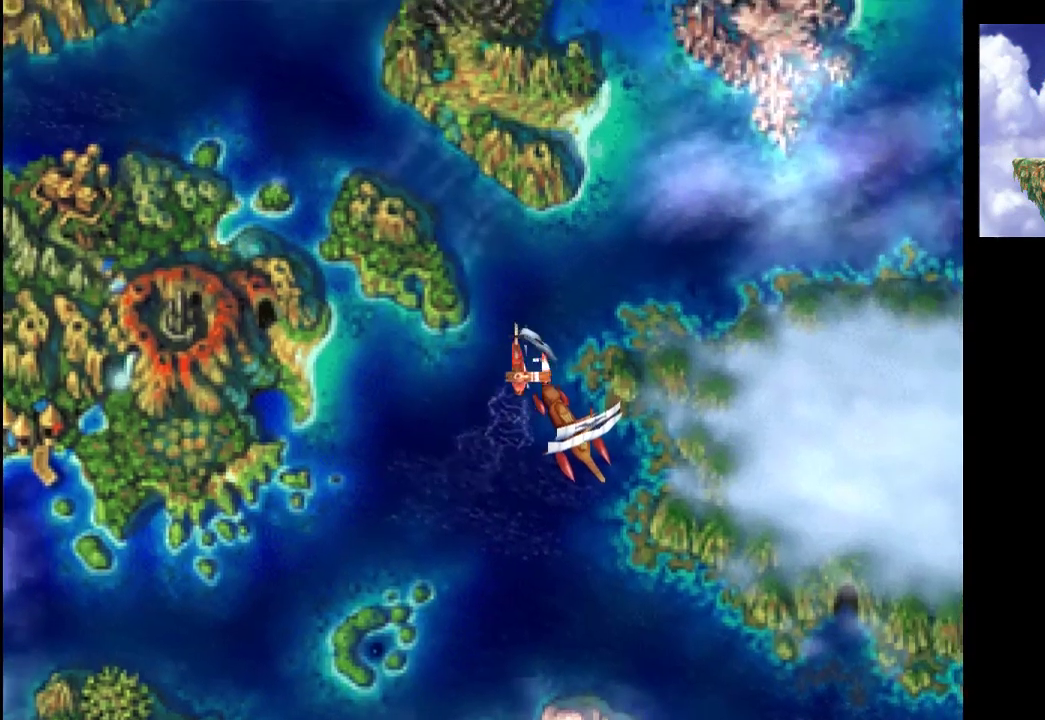
{"buttons": [], "left_stick": "up-right", "right_stick": "center", "events": [[133, "left_stick", "up-right"]]}
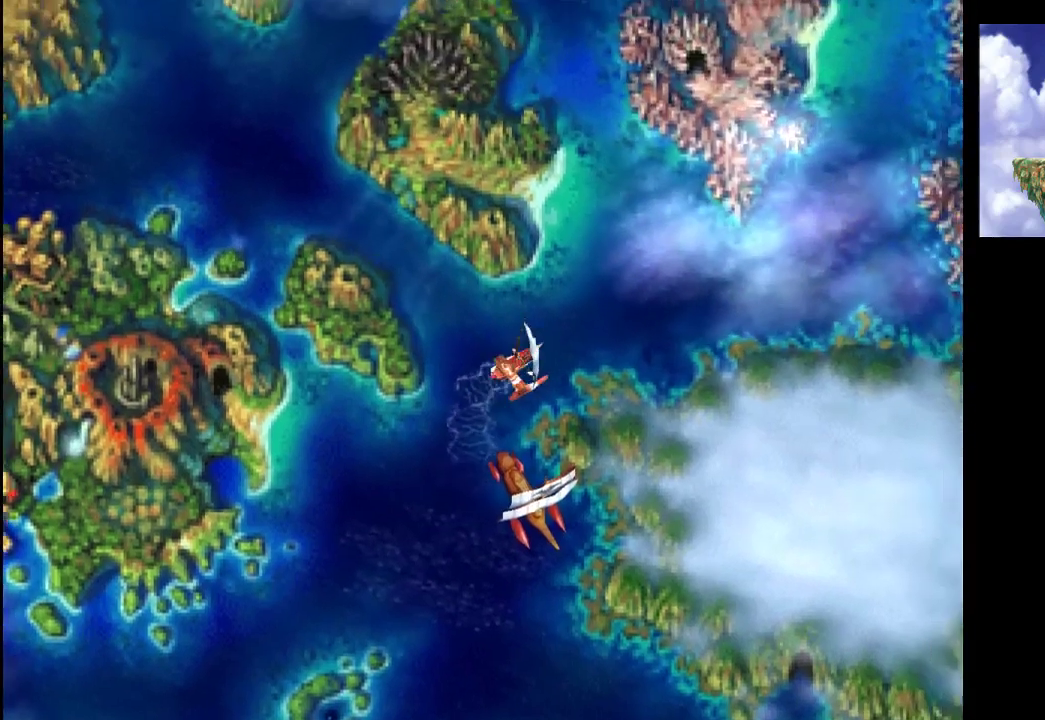
{"buttons": [], "left_stick": "up-right", "right_stick": "center", "events": []}
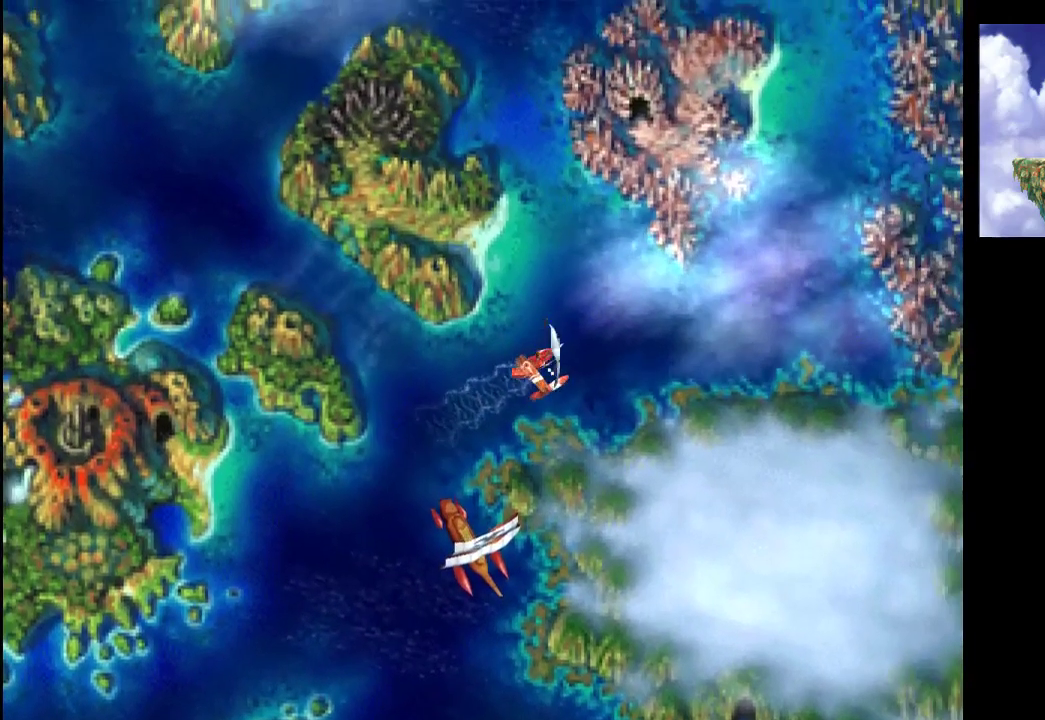
{"buttons": [], "left_stick": "up-right", "right_stick": "center", "events": []}
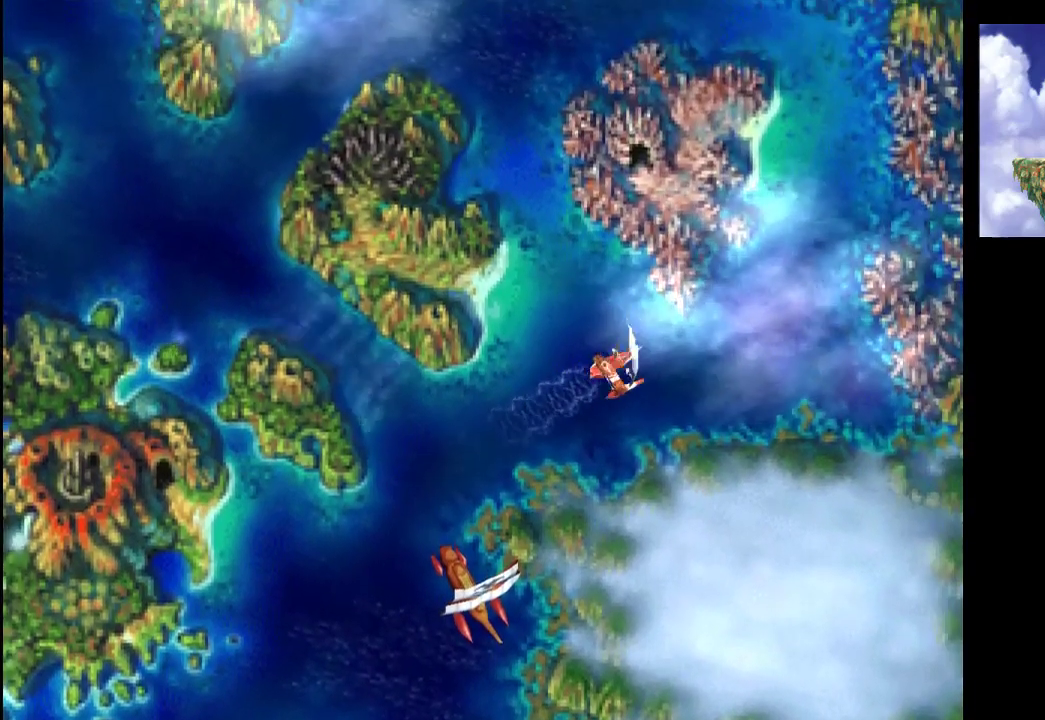
{"buttons": [], "left_stick": "down-left", "right_stick": "center", "events": [[200, "left_stick", "down-right"], [300, "left_stick", "down-left"]]}
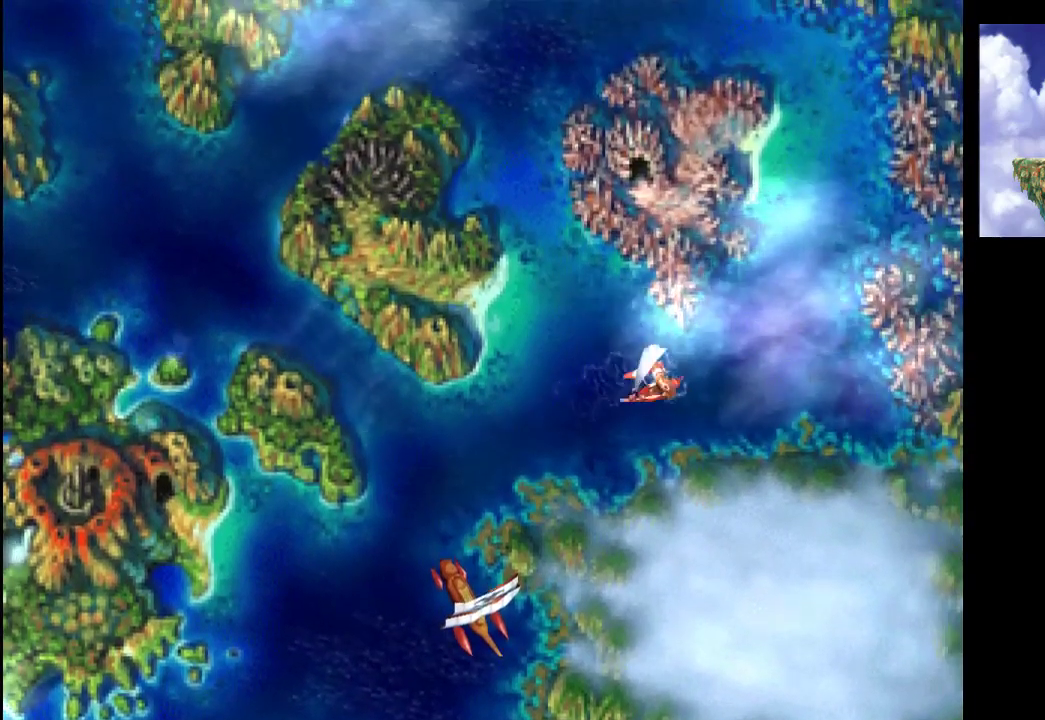
{"buttons": [], "left_stick": "left", "right_stick": "center", "events": [[33, "left_stick", "left"]]}
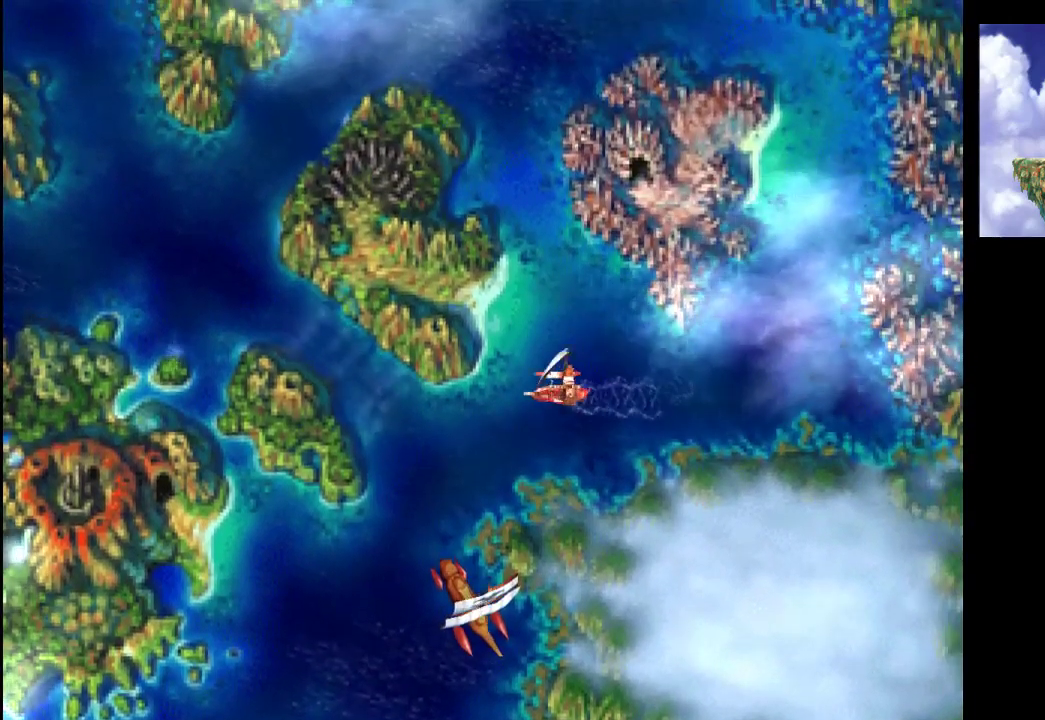
{"buttons": [], "left_stick": "up-left", "right_stick": "center", "events": [[67, "left_stick", "up-left"]]}
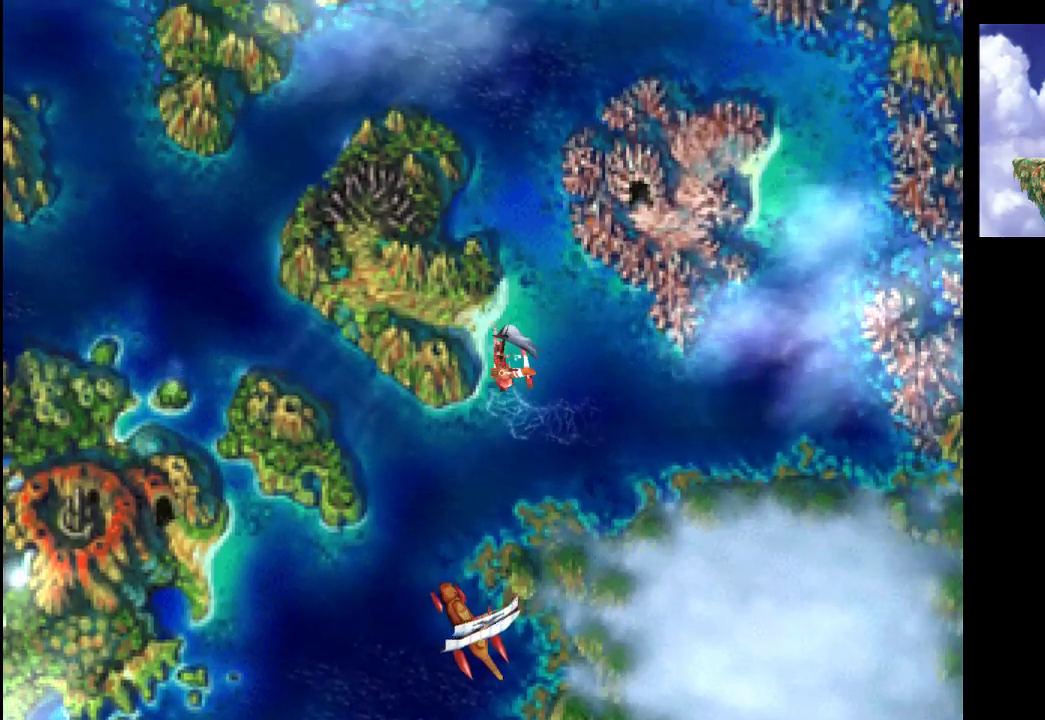
{"buttons": [], "left_stick": "center", "right_stick": "center", "events": [[167, "CROSS", "down"], [267, "left_stick", "center"], [367, "CROSS", "up"]]}
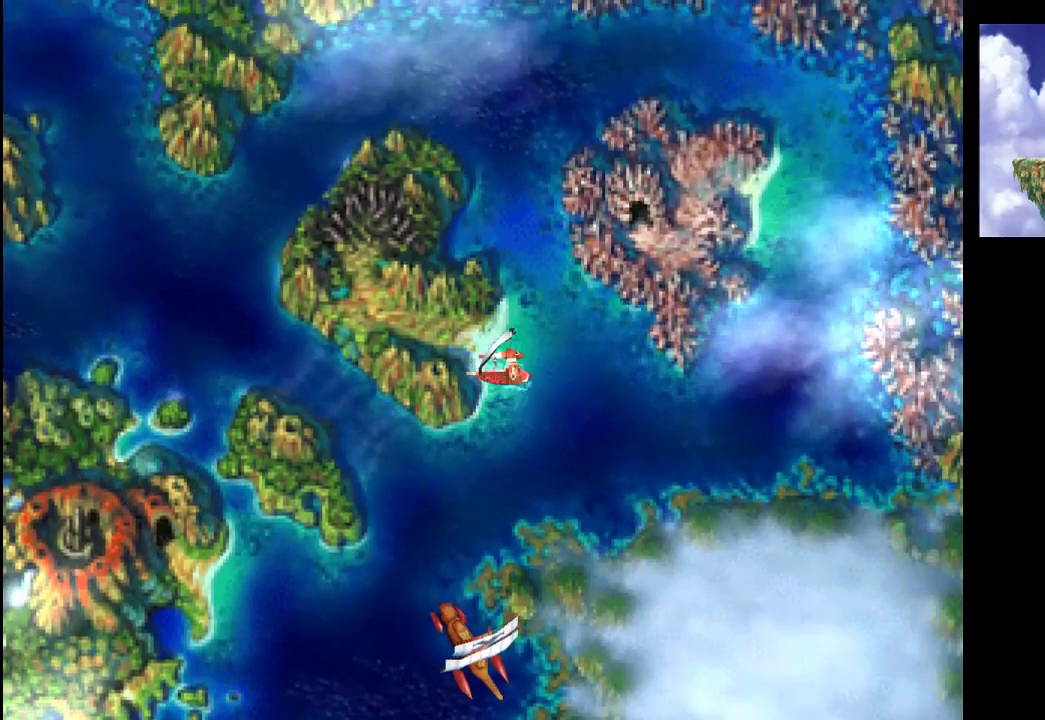
{"buttons": [], "left_stick": "center", "right_stick": "center", "events": []}
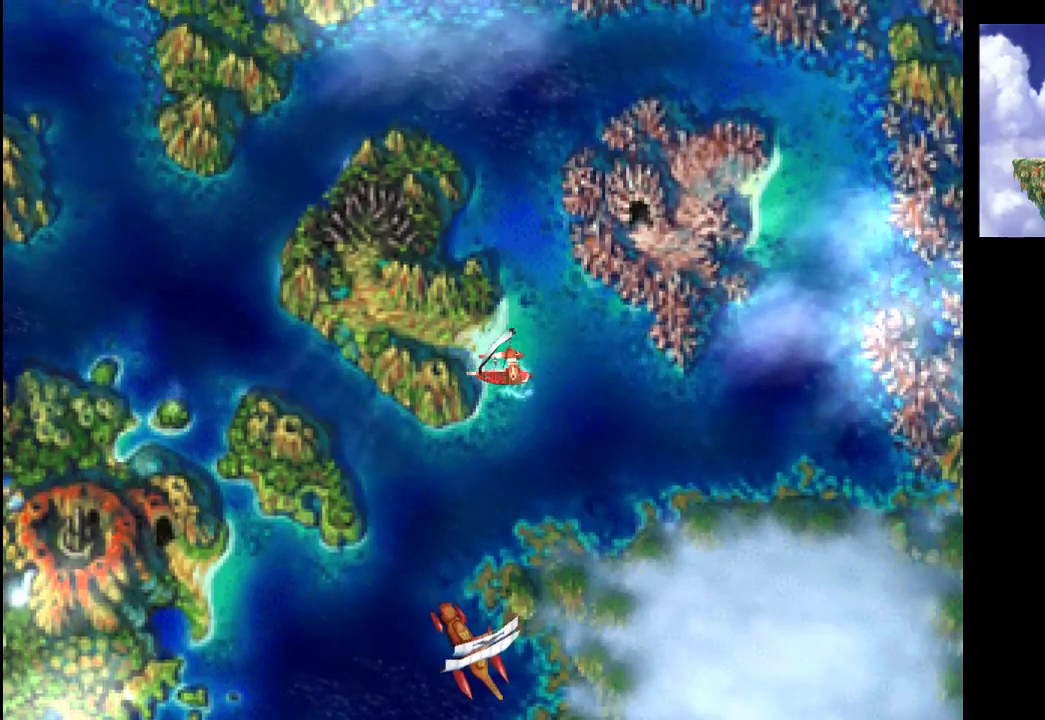
{"buttons": [], "left_stick": "up-left", "right_stick": "center", "events": [[400, "left_stick", "up-left"]]}
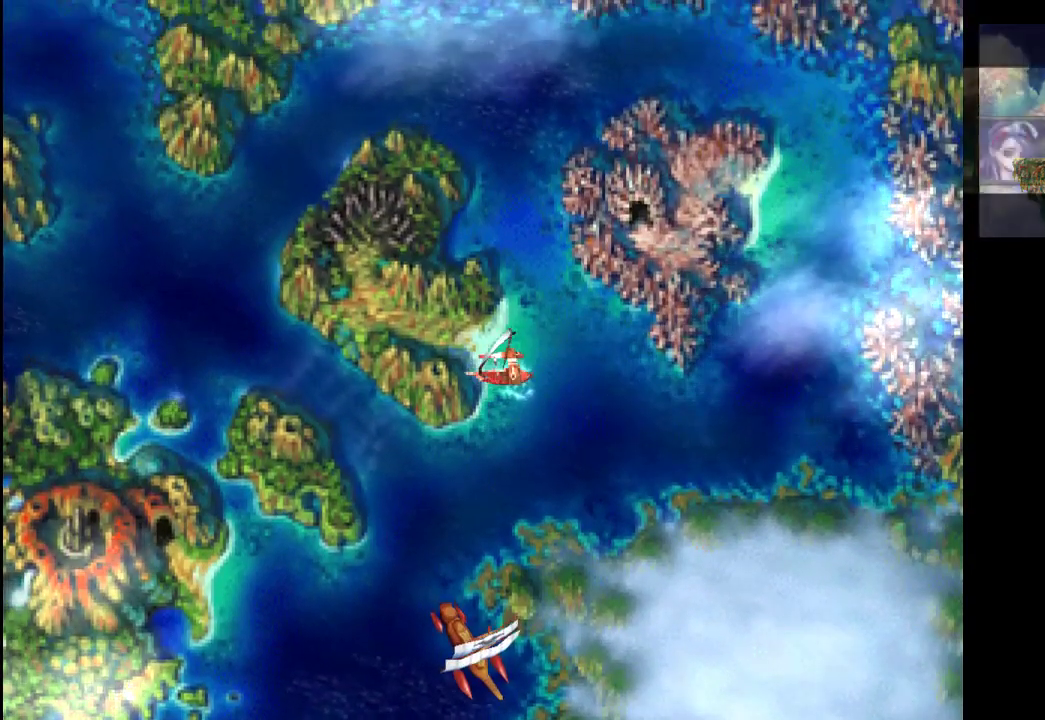
{"buttons": [], "left_stick": "left", "right_stick": "center", "events": [[233, "CROSS", "down"], [433, "CROSS", "up"], [433, "left_stick", "left"]]}
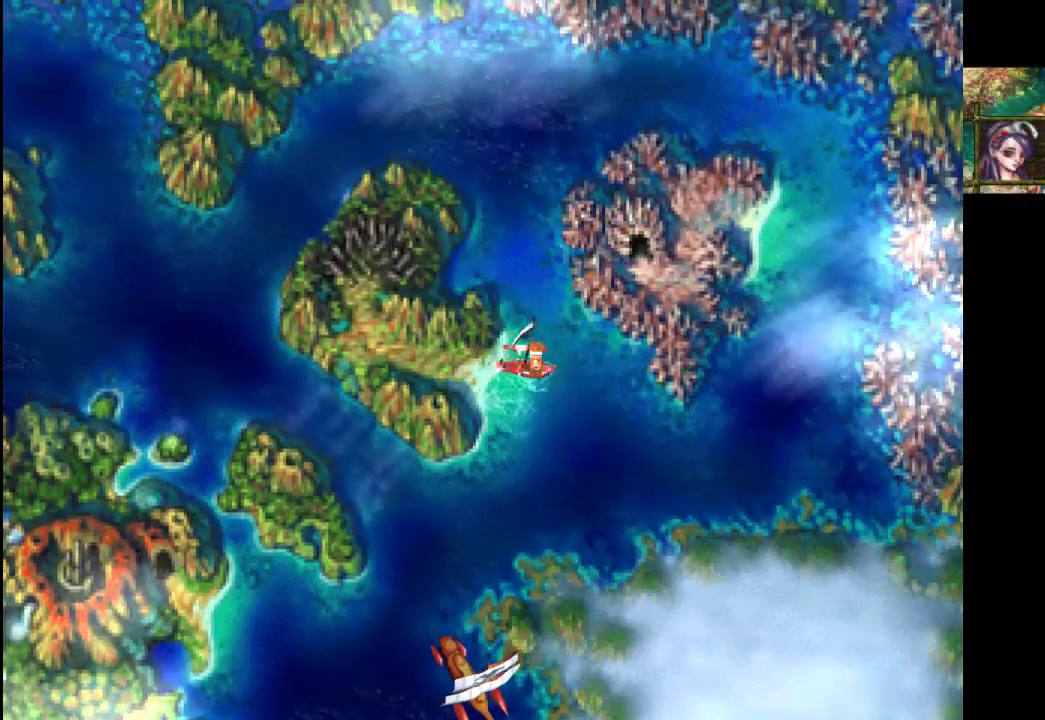
{"buttons": [], "left_stick": "center", "right_stick": "center", "events": [[67, "CROSS", "down"], [133, "left_stick", "center"], [167, "CROSS", "up"], [333, "CROSS", "down"], [500, "CROSS", "up"]]}
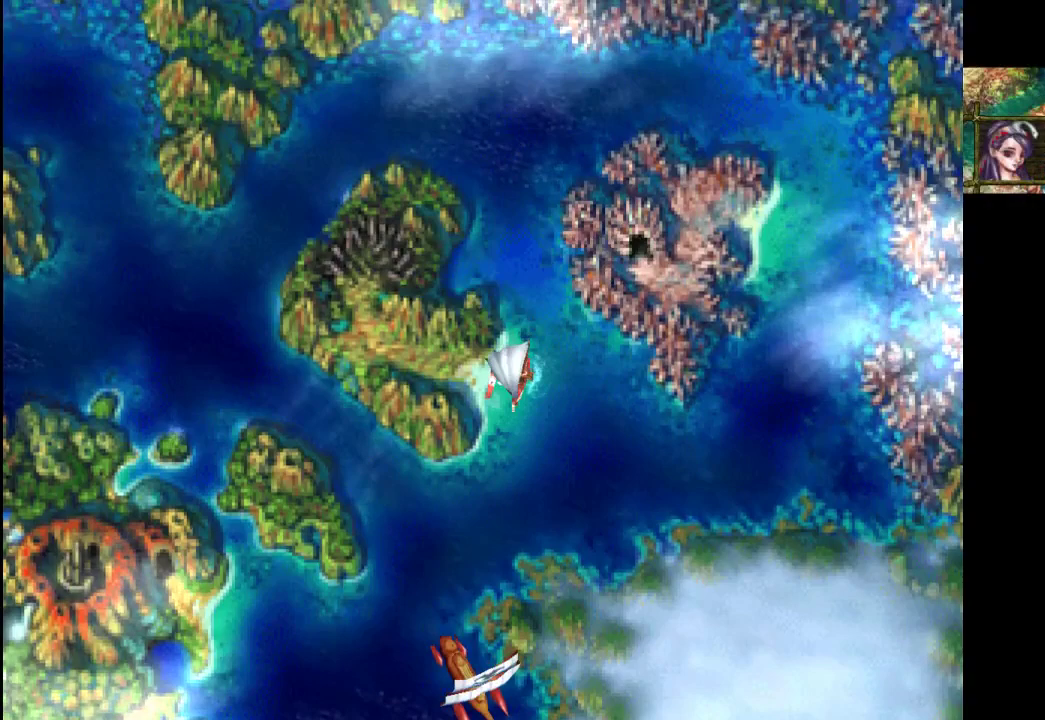
{"buttons": [], "left_stick": "center", "right_stick": "center", "events": []}
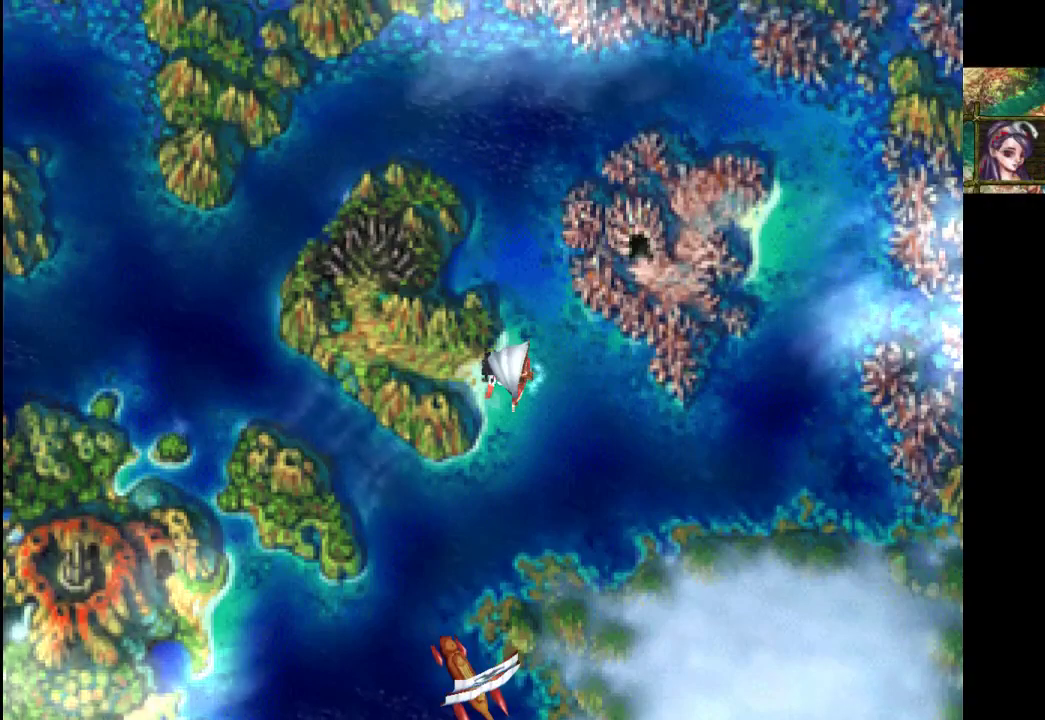
{"buttons": [], "left_stick": "up-left", "right_stick": "center", "events": [[167, "left_stick", "left"], [400, "left_stick", "up-left"]]}
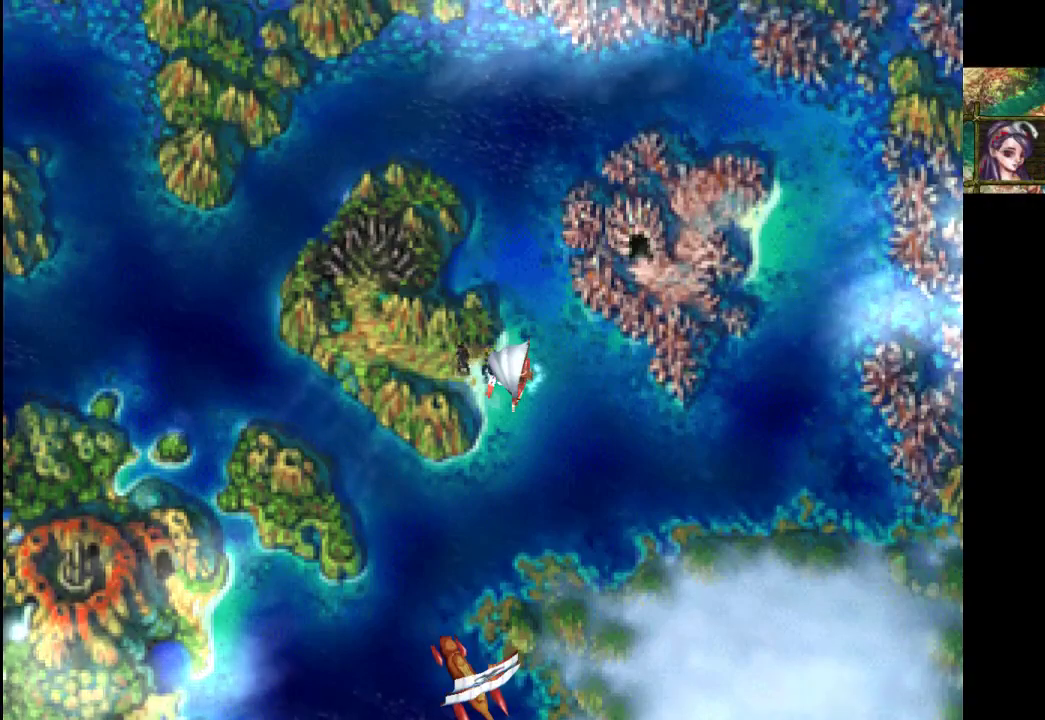
{"buttons": [], "left_stick": "up-left", "right_stick": "center", "events": []}
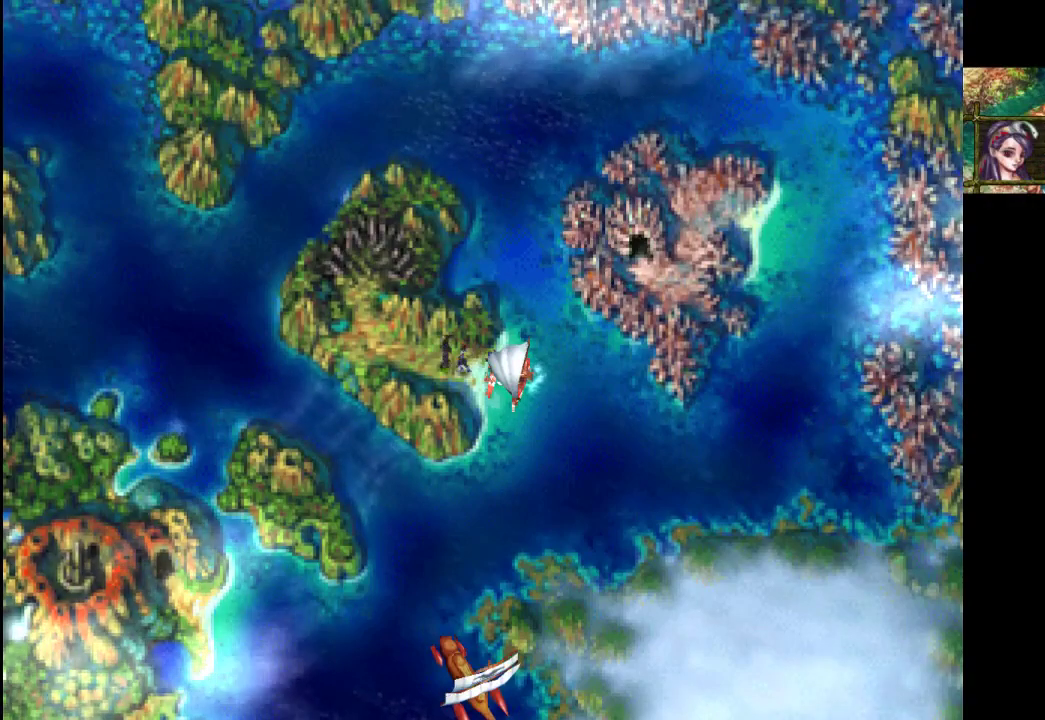
{"buttons": [], "left_stick": "up-left", "right_stick": "center", "events": []}
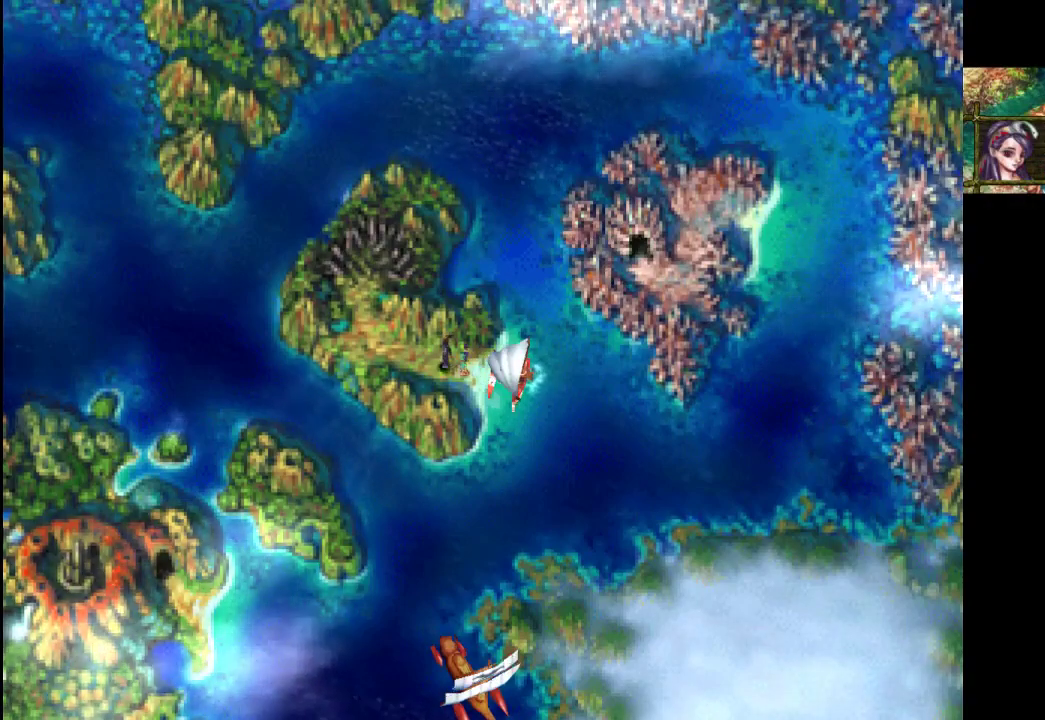
{"buttons": [], "left_stick": "up-left", "right_stick": "center", "events": []}
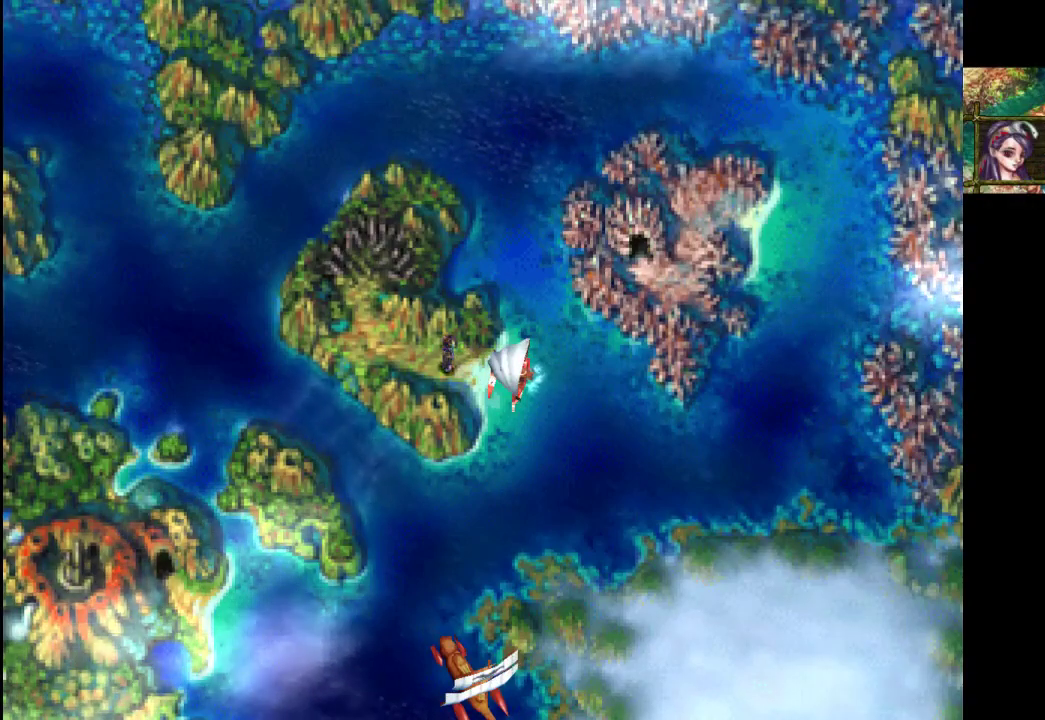
{"buttons": [], "left_stick": "up-left", "right_stick": "center", "events": []}
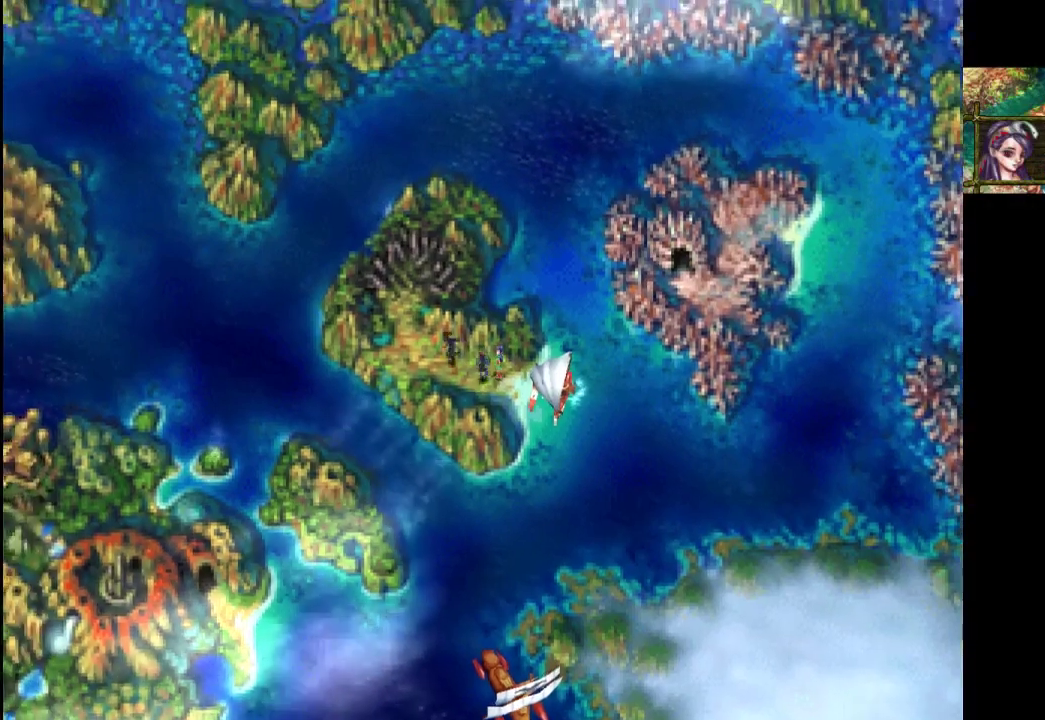
{"buttons": [], "left_stick": "up", "right_stick": "center", "events": [[500, "left_stick", "up"]]}
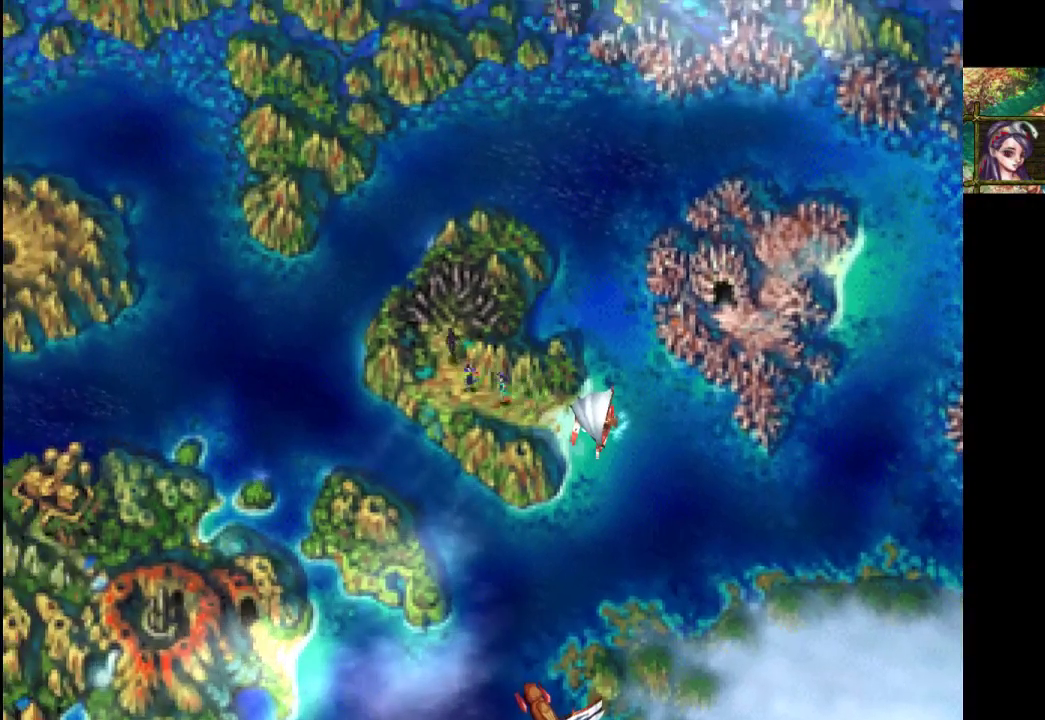
{"buttons": ["CROSS"], "left_stick": "up", "right_stick": "center", "events": [[400, "CROSS", "down"]]}